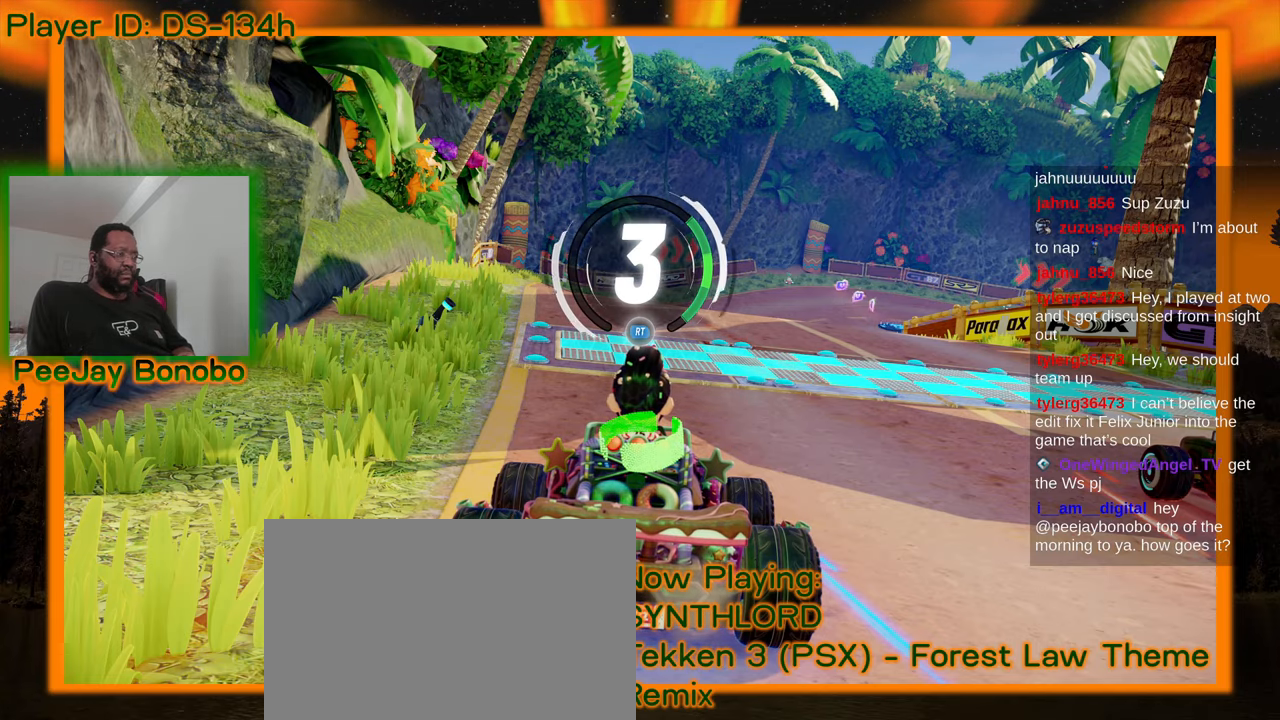
Gameplay with a controller; each line is a JSON object with the inputs held at the frame after it. "events" lists button and stick changes between this image and that frame as [ms after this image, input, new state], when the widget could be followed in between. Not read: L3 R3 other_buttons.
{"buttons": [], "left_stick": "center", "events": []}
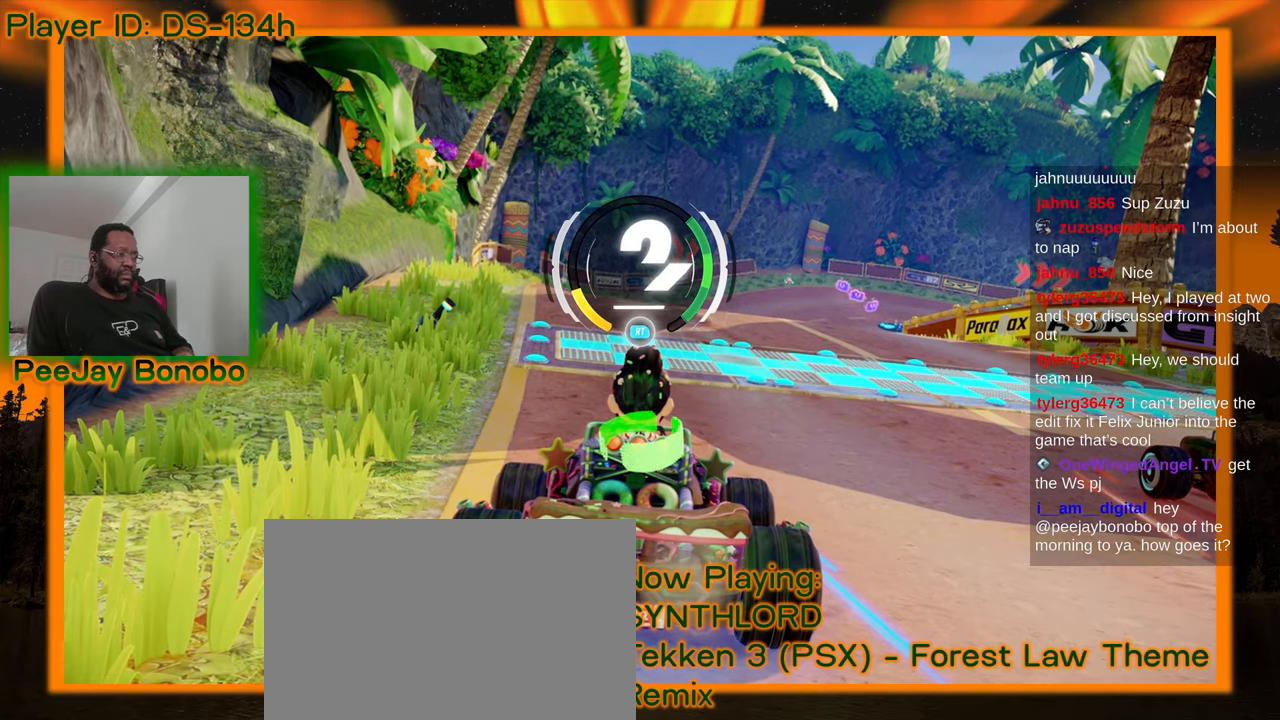
{"buttons": [], "left_stick": "center", "events": []}
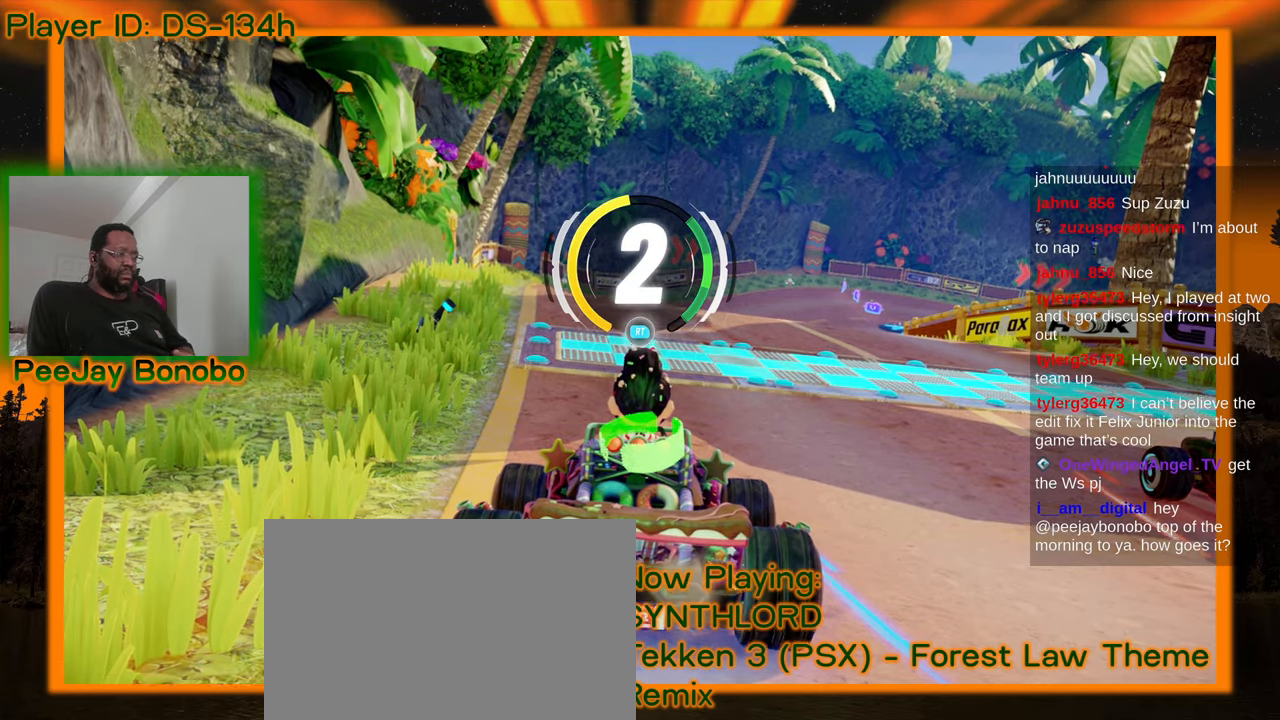
{"buttons": [], "left_stick": "center", "events": []}
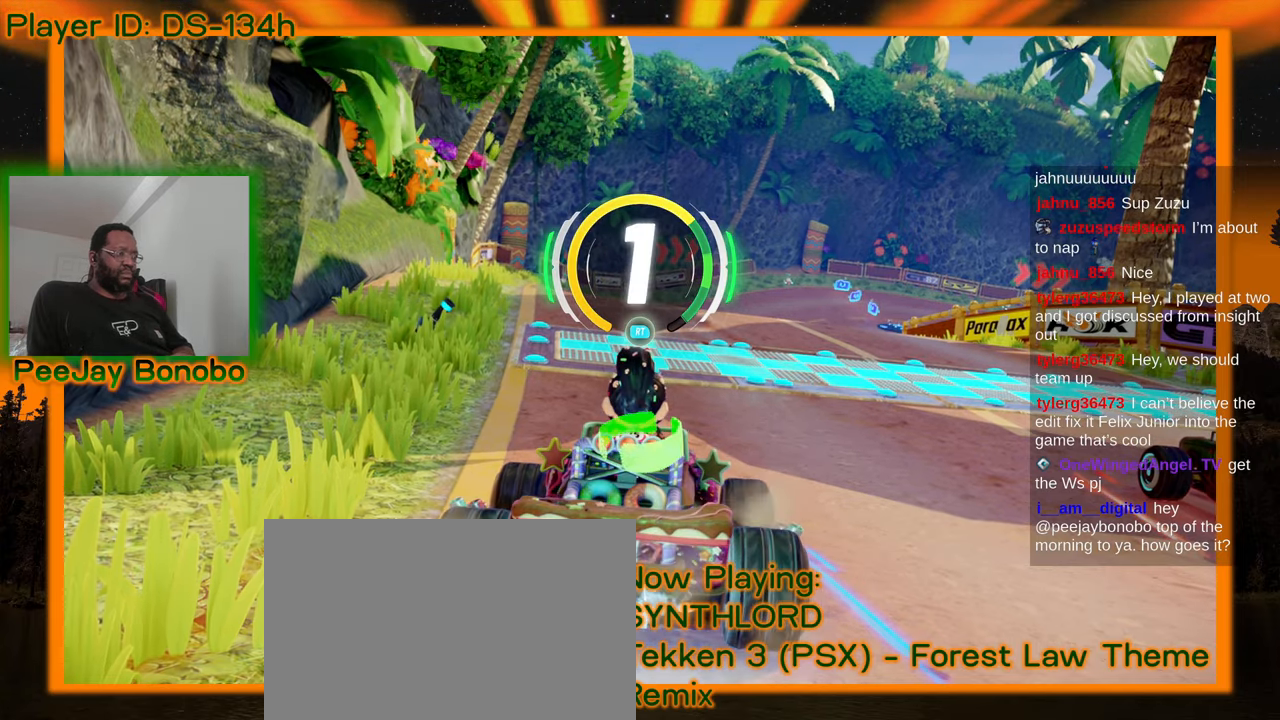
{"buttons": [], "left_stick": "center", "events": []}
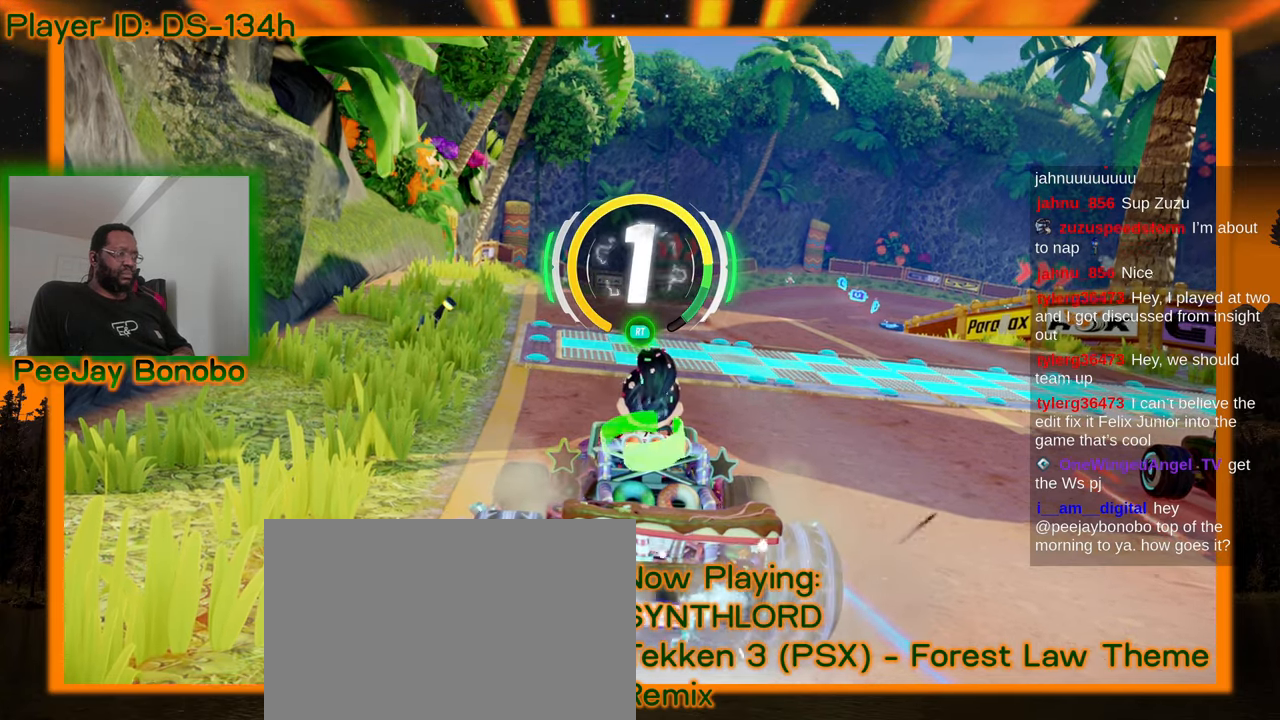
{"buttons": [], "left_stick": "center", "events": []}
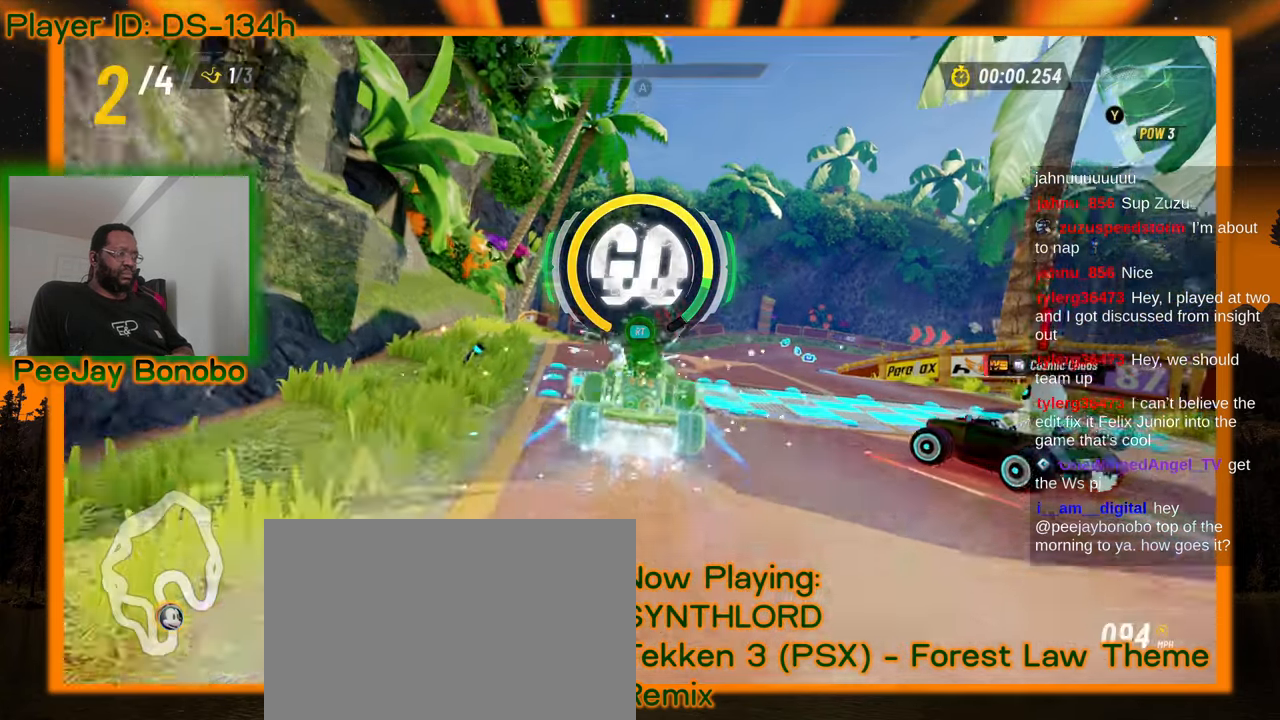
{"buttons": [], "left_stick": "center", "events": []}
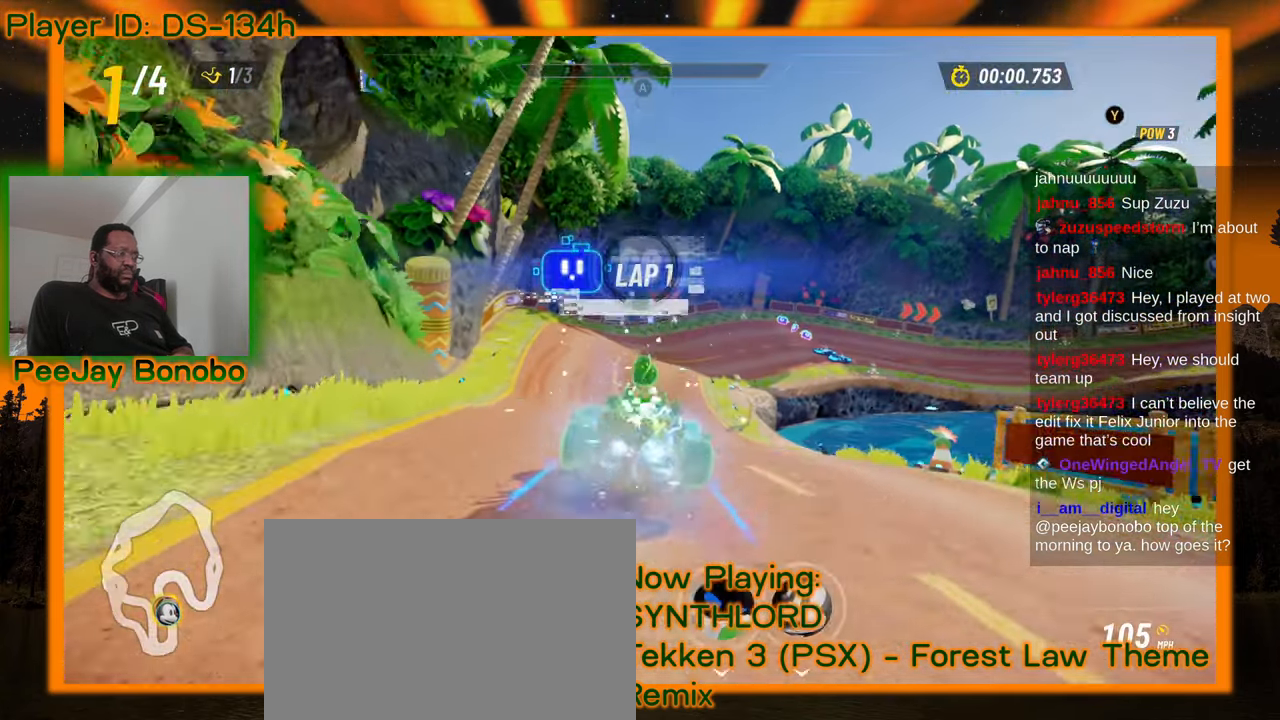
{"buttons": [], "left_stick": "center", "events": []}
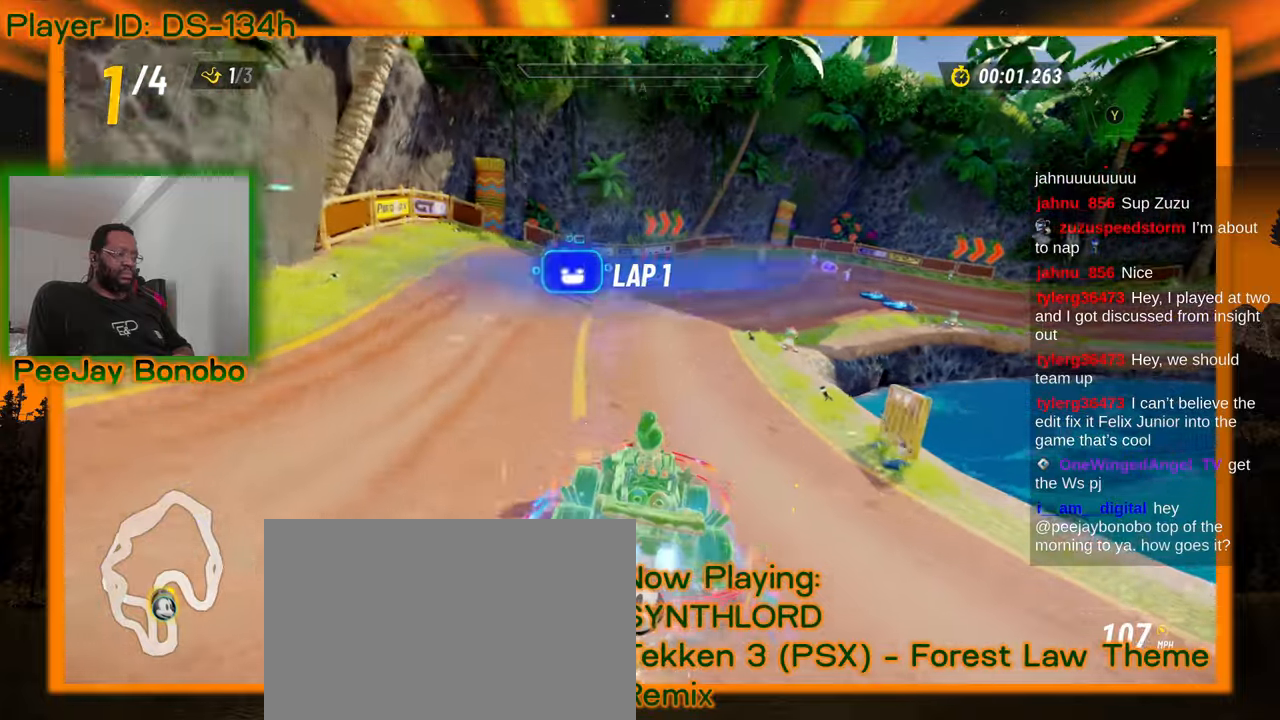
{"buttons": [], "left_stick": "right", "events": [[434, "left_stick", "right"]]}
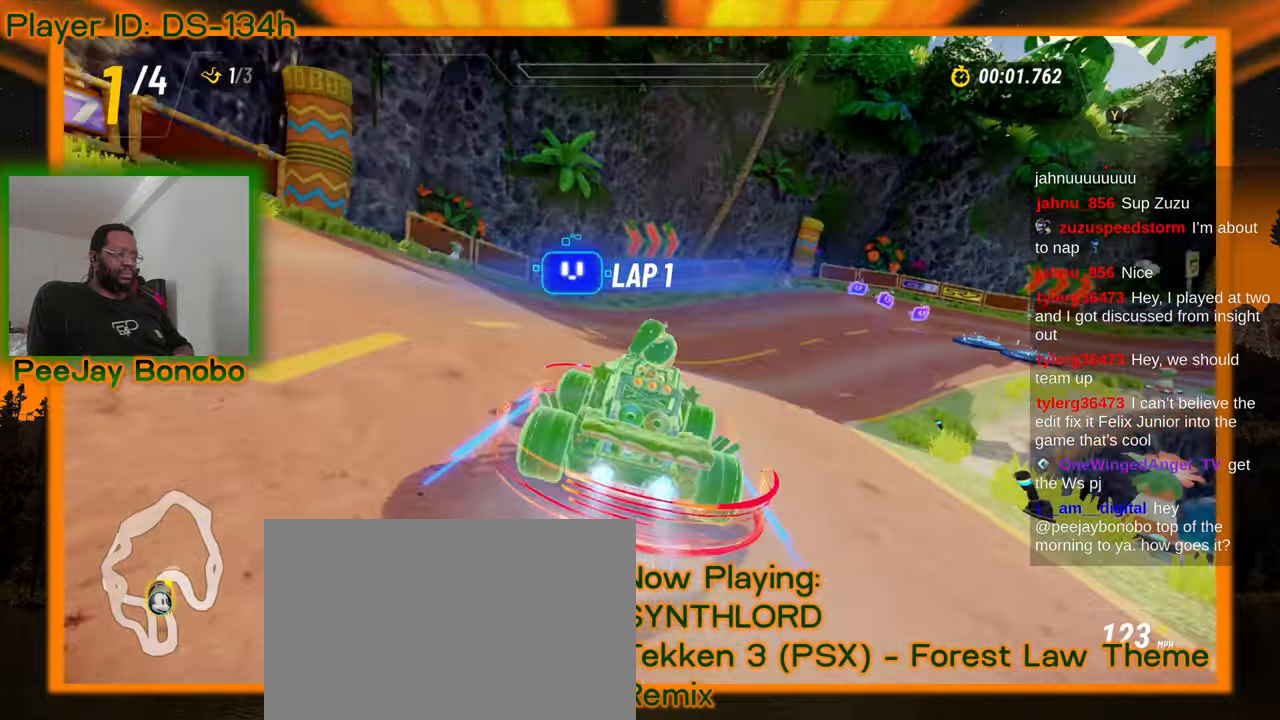
{"buttons": [], "left_stick": "right", "events": [[150, "left_stick", "center"], [334, "left_stick", "right"]]}
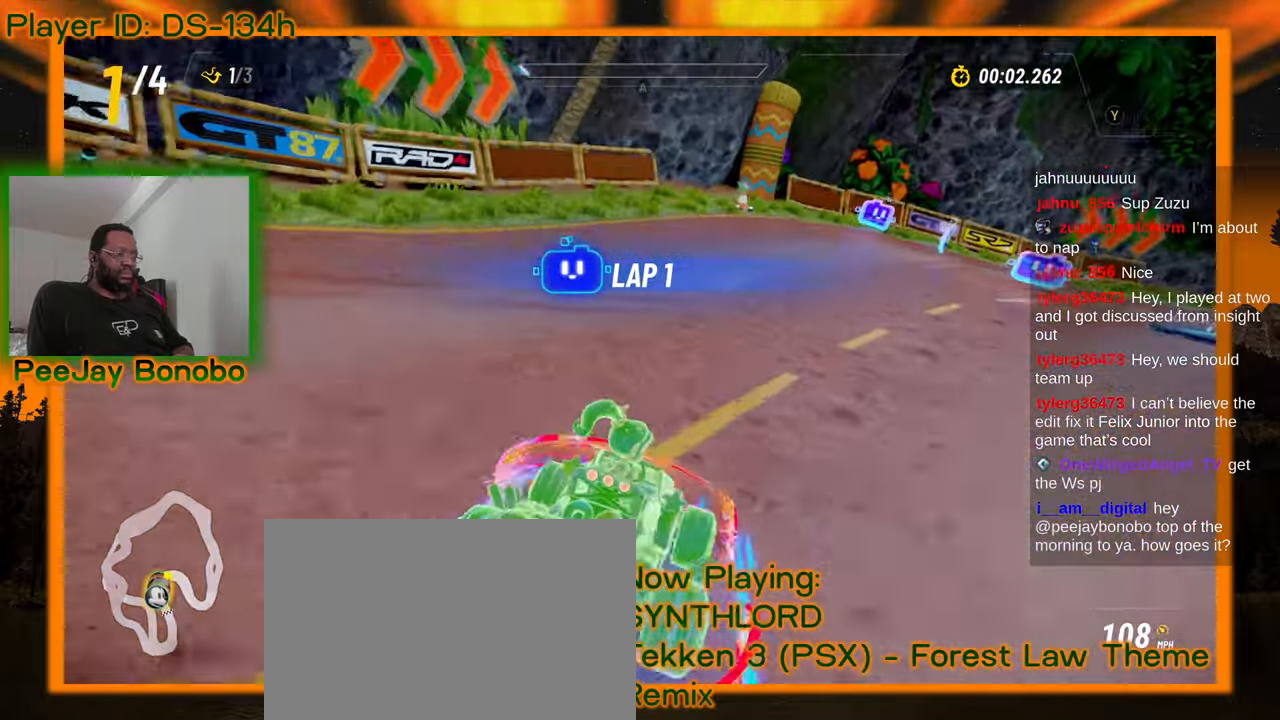
{"buttons": [], "left_stick": "right", "events": []}
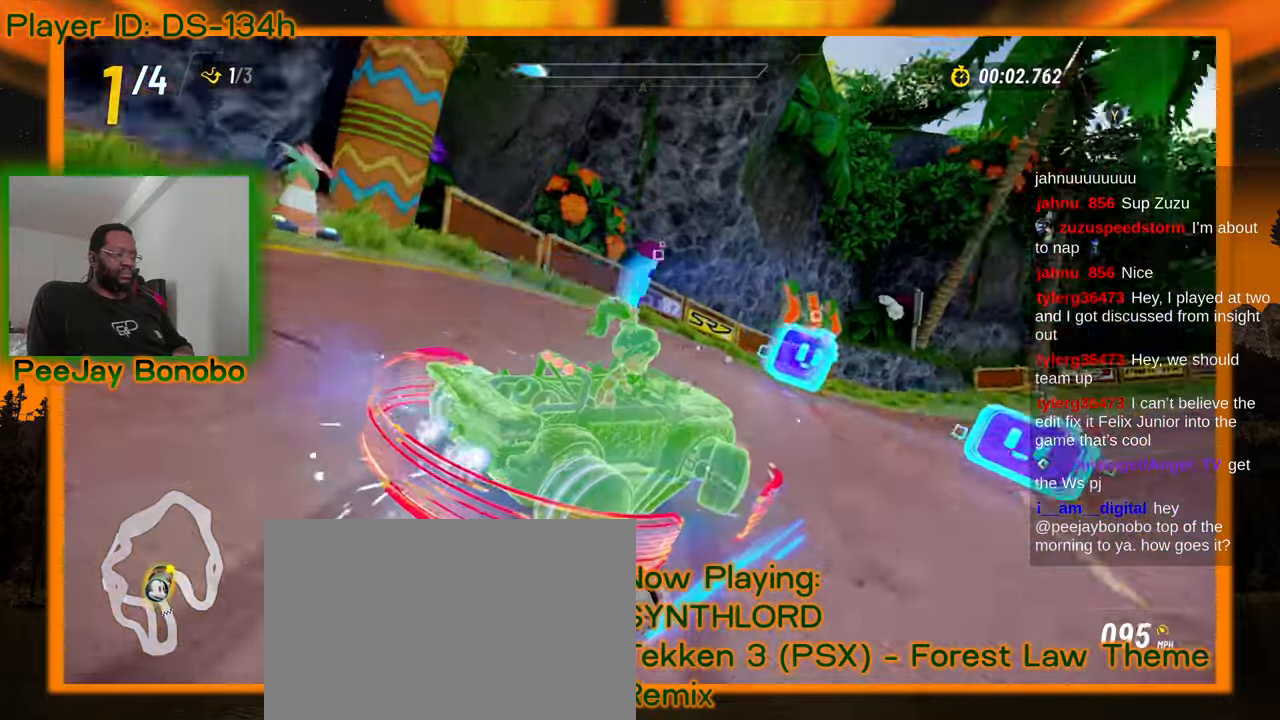
{"buttons": [], "left_stick": "right", "events": [[284, "DPAD_UP", "down"], [300, "DPAD_UP", "up"], [417, "DPAD_DOWN", "down"], [467, "DPAD_DOWN", "up"]]}
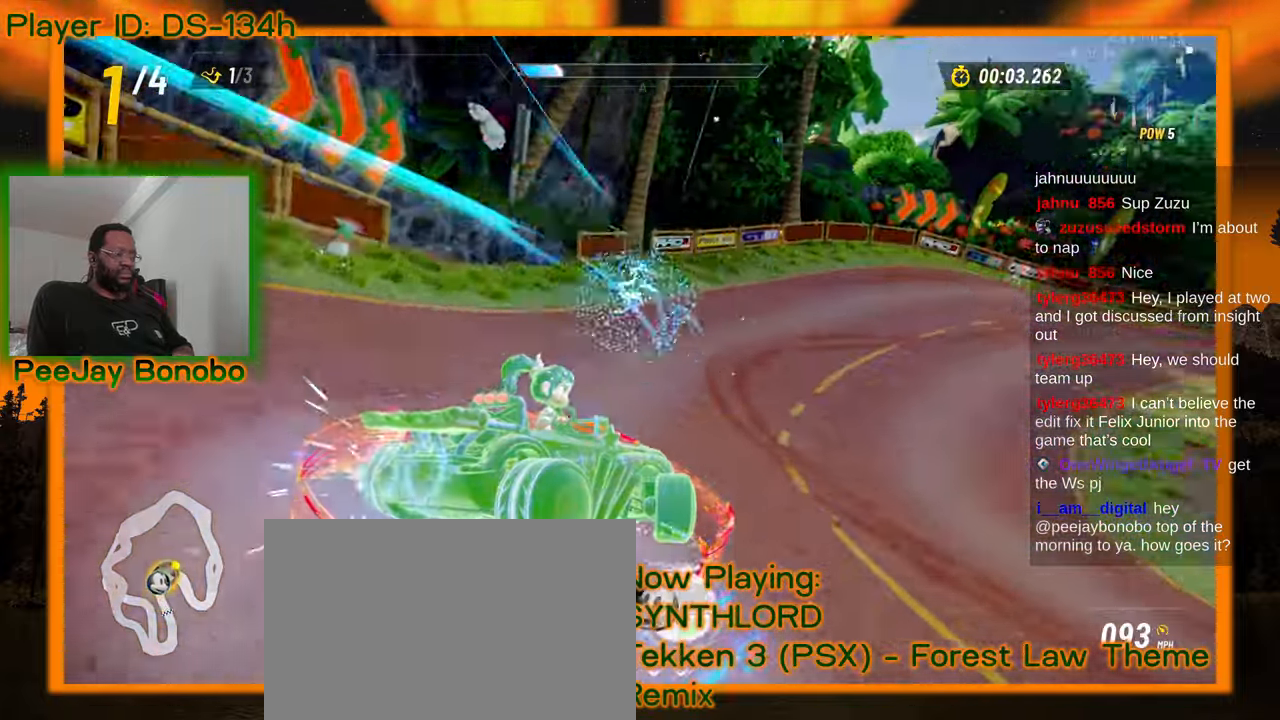
{"buttons": [], "left_stick": "left", "events": [[300, "DPAD_DOWN", "down"], [350, "DPAD_DOWN", "up"], [400, "left_stick", "center"], [467, "left_stick", "left"]]}
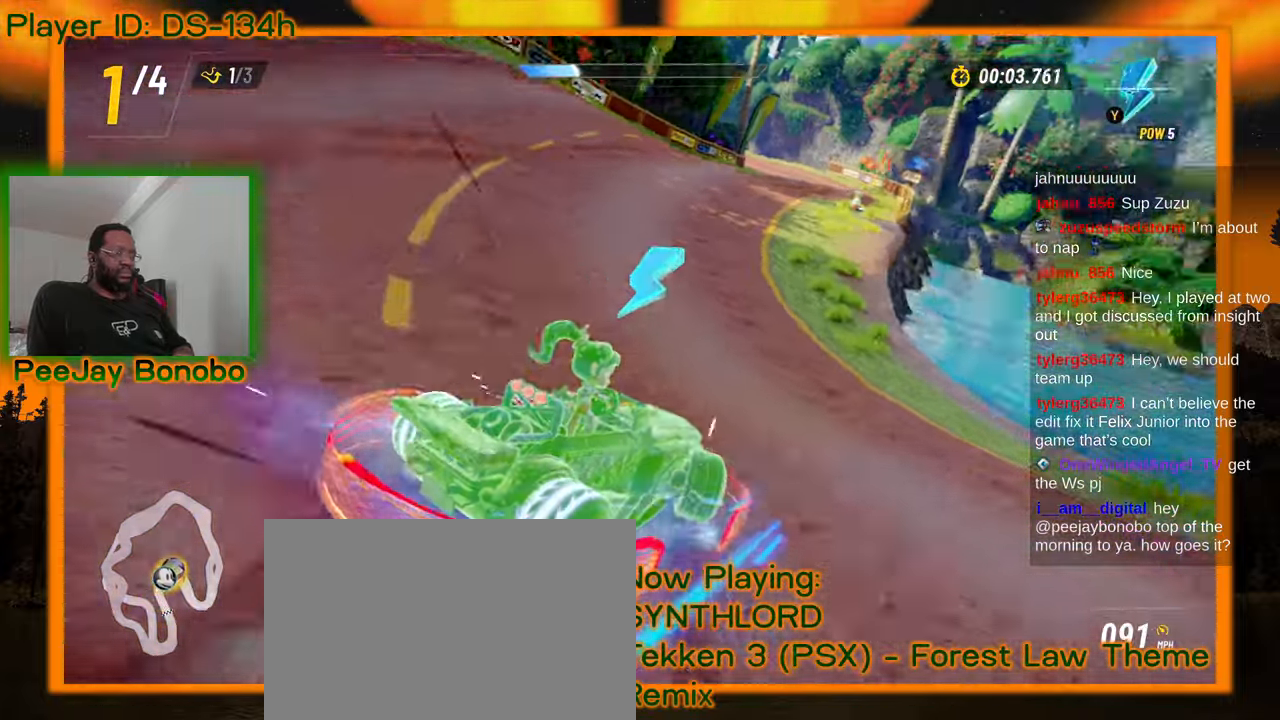
{"buttons": [], "left_stick": "center", "events": [[500, "left_stick", "center"]]}
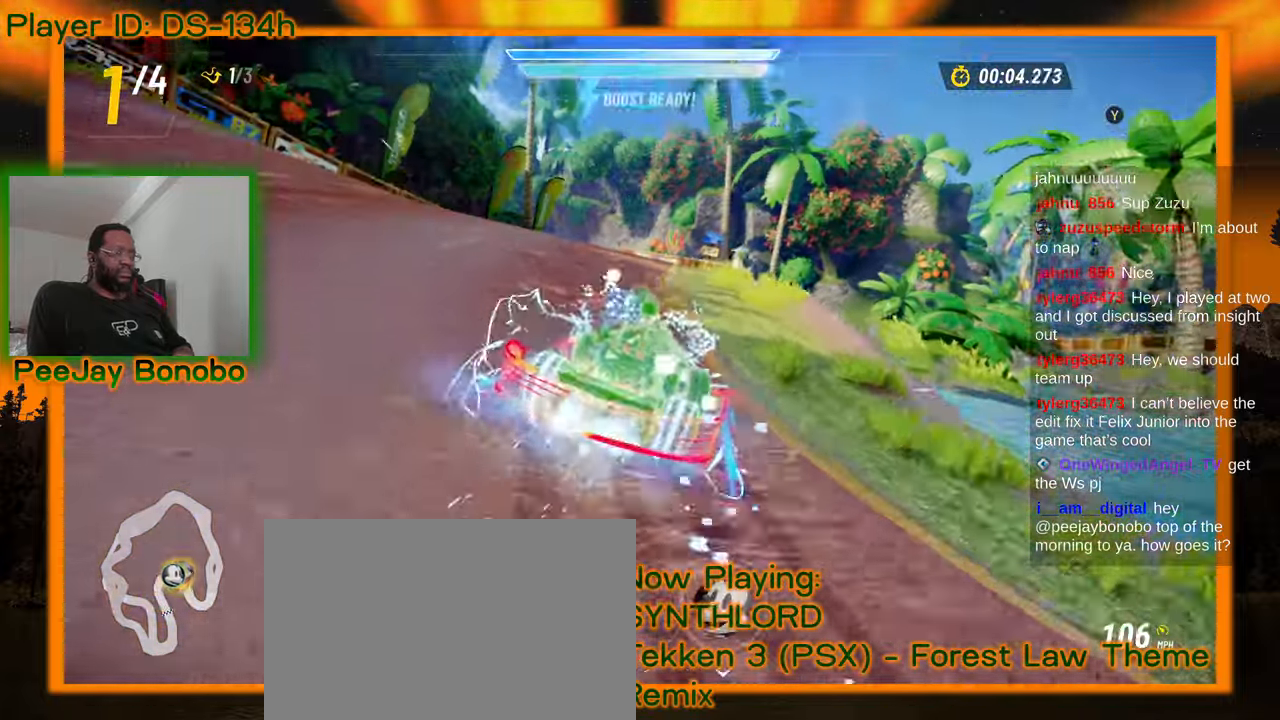
{"buttons": [], "left_stick": "center", "events": [[217, "left_stick", "right"], [367, "left_stick", "center"]]}
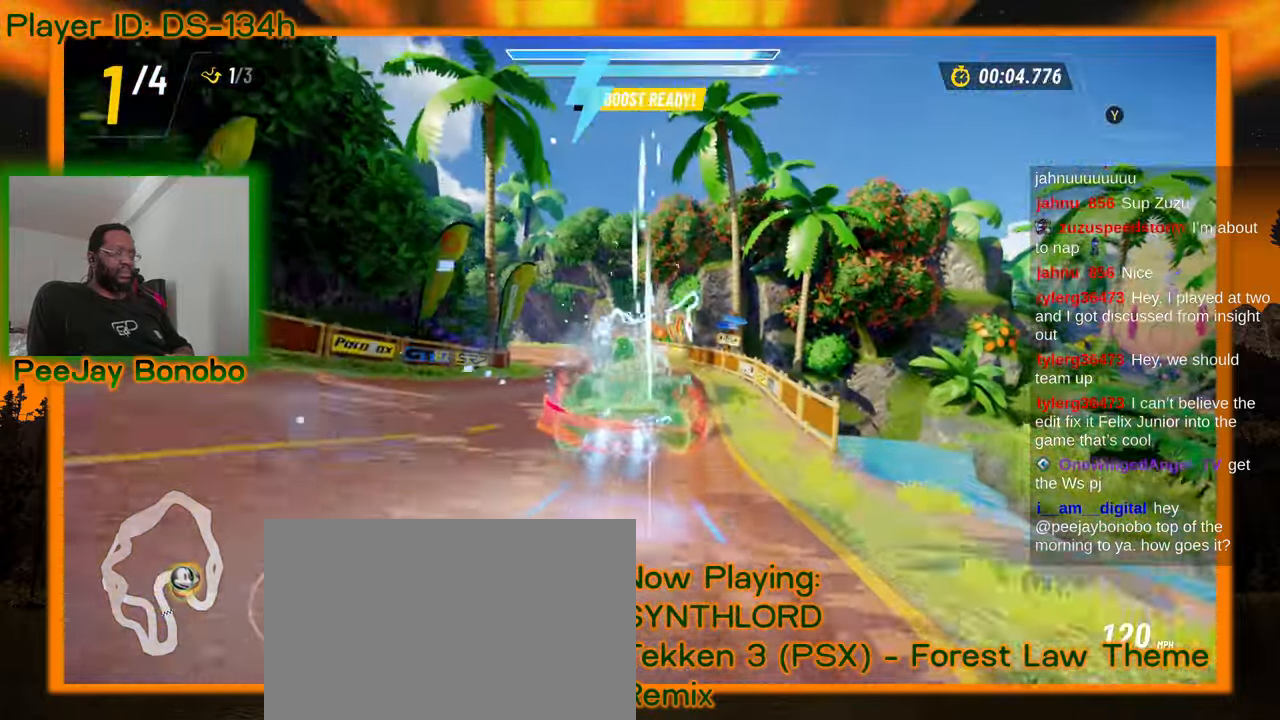
{"buttons": [], "left_stick": "up-left", "events": [[417, "left_stick", "up-left"]]}
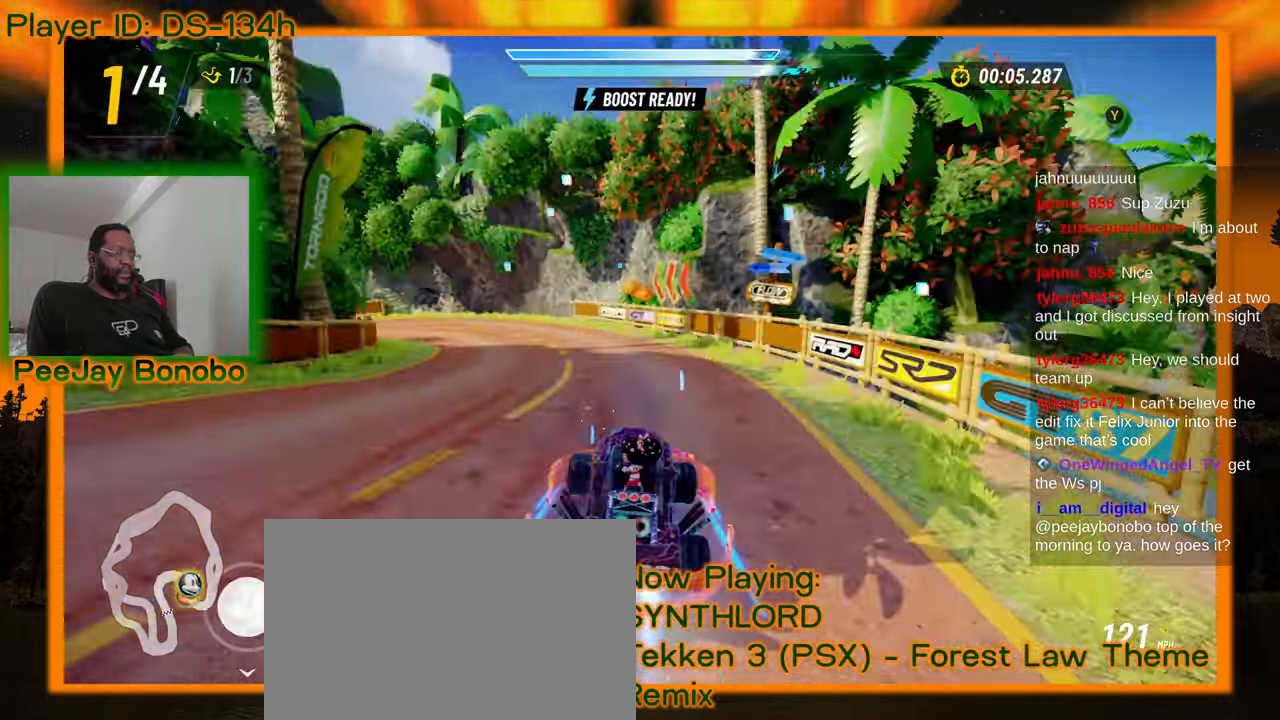
{"buttons": [], "left_stick": "up-left", "events": []}
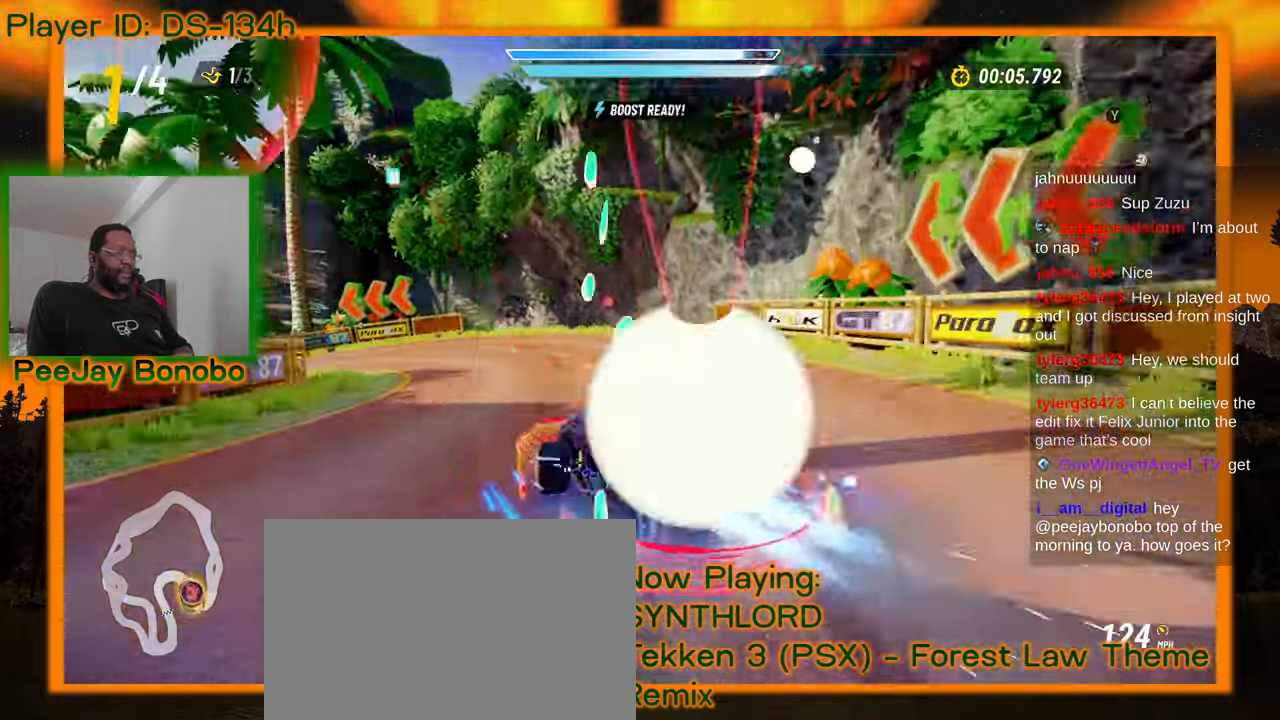
{"buttons": [], "left_stick": "up-left"}
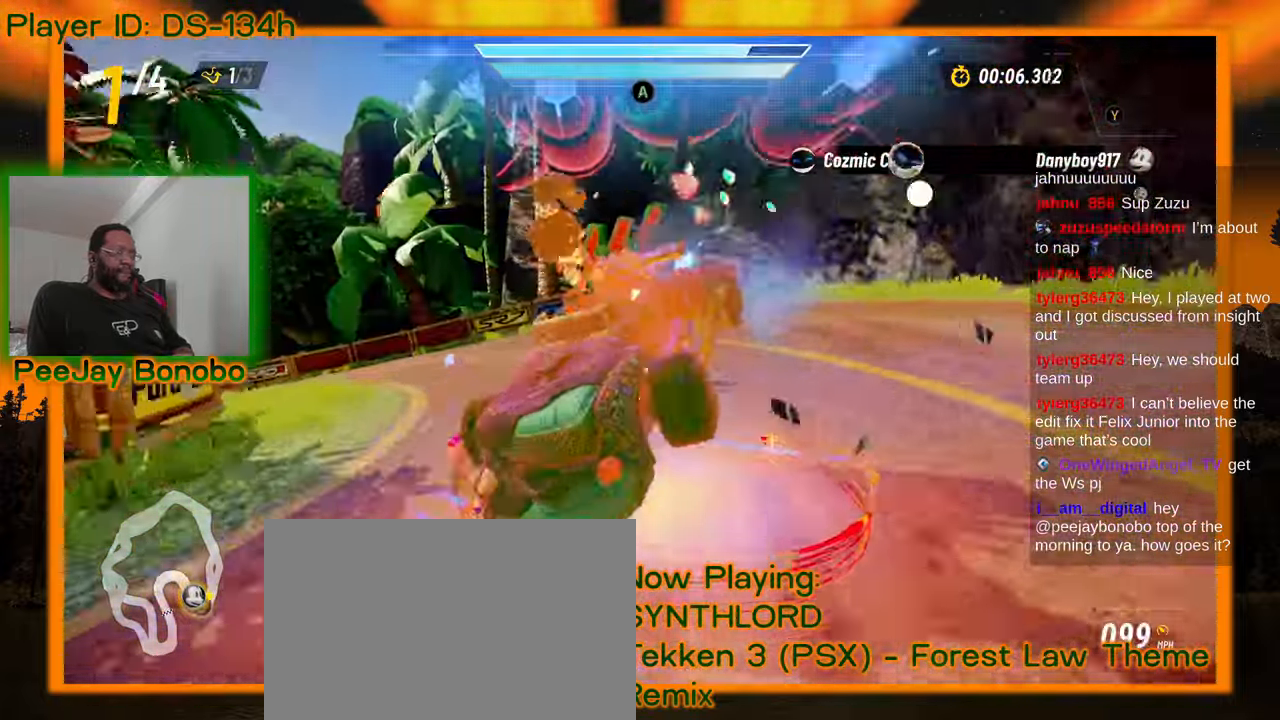
{"buttons": [], "left_stick": "left", "events": [[417, "left_stick", "left"]]}
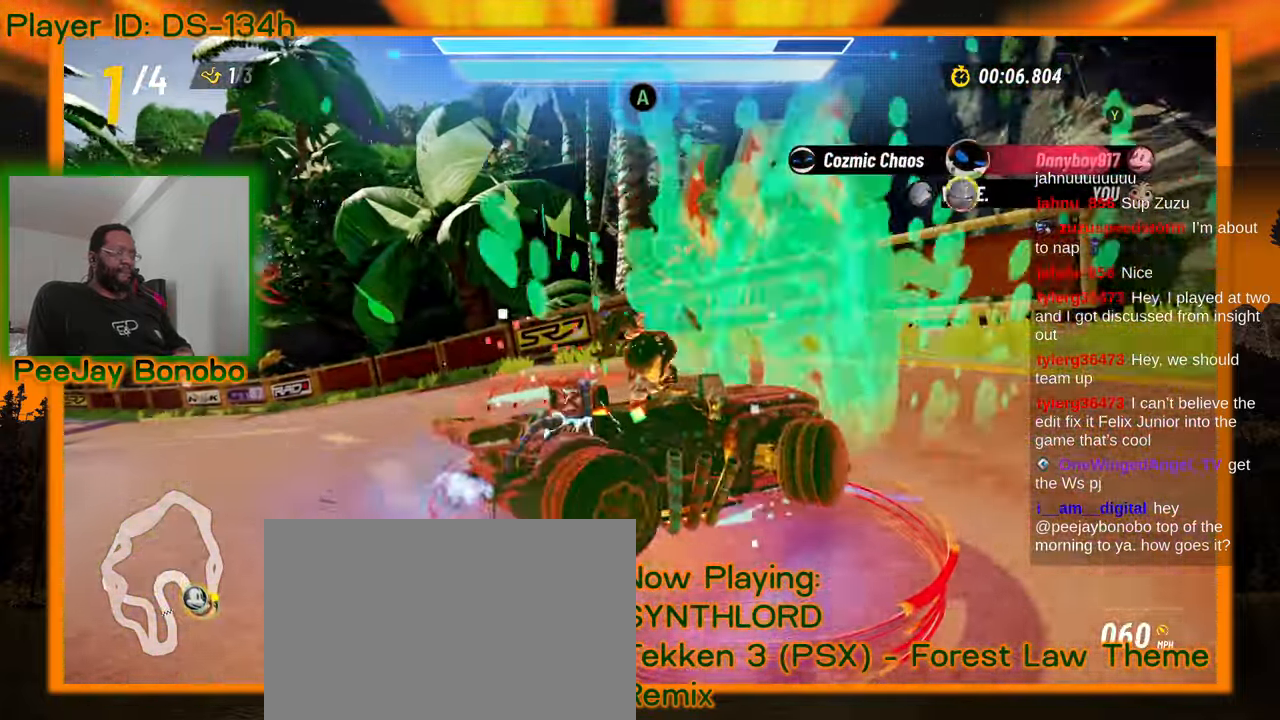
{"buttons": [], "left_stick": "up-left"}
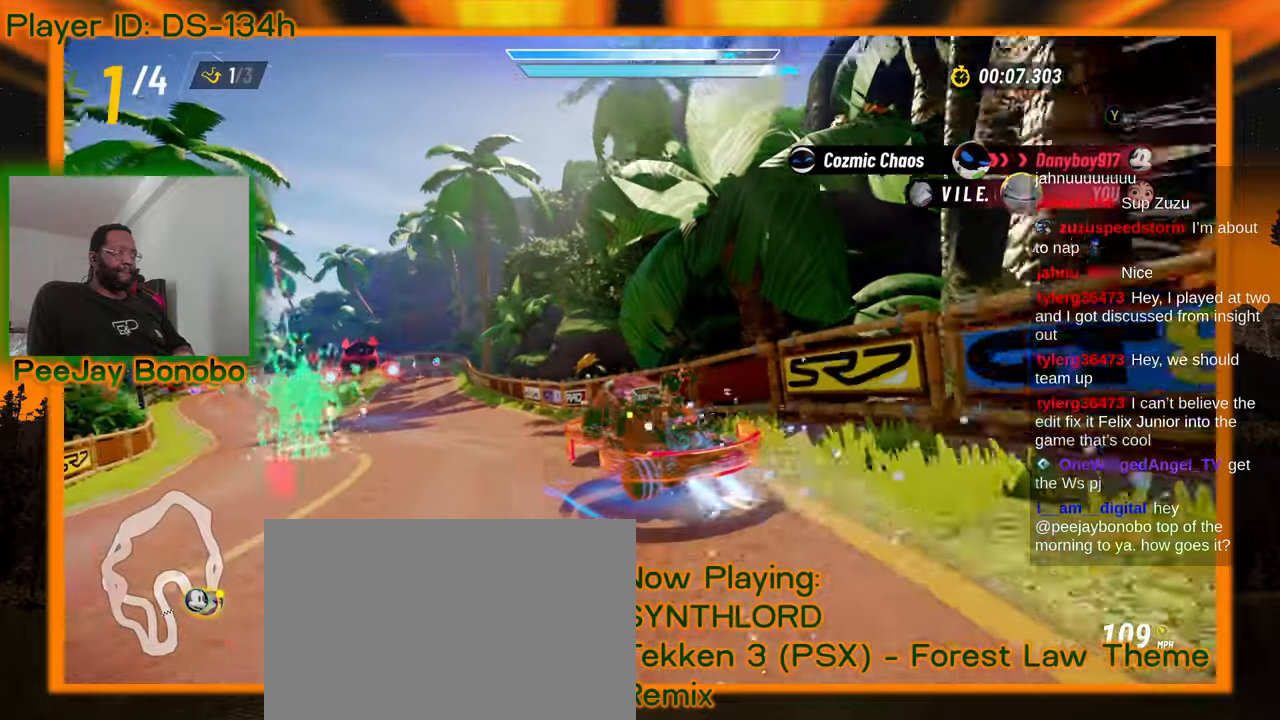
{"buttons": [], "left_stick": "right", "events": [[450, "left_stick", "right"]]}
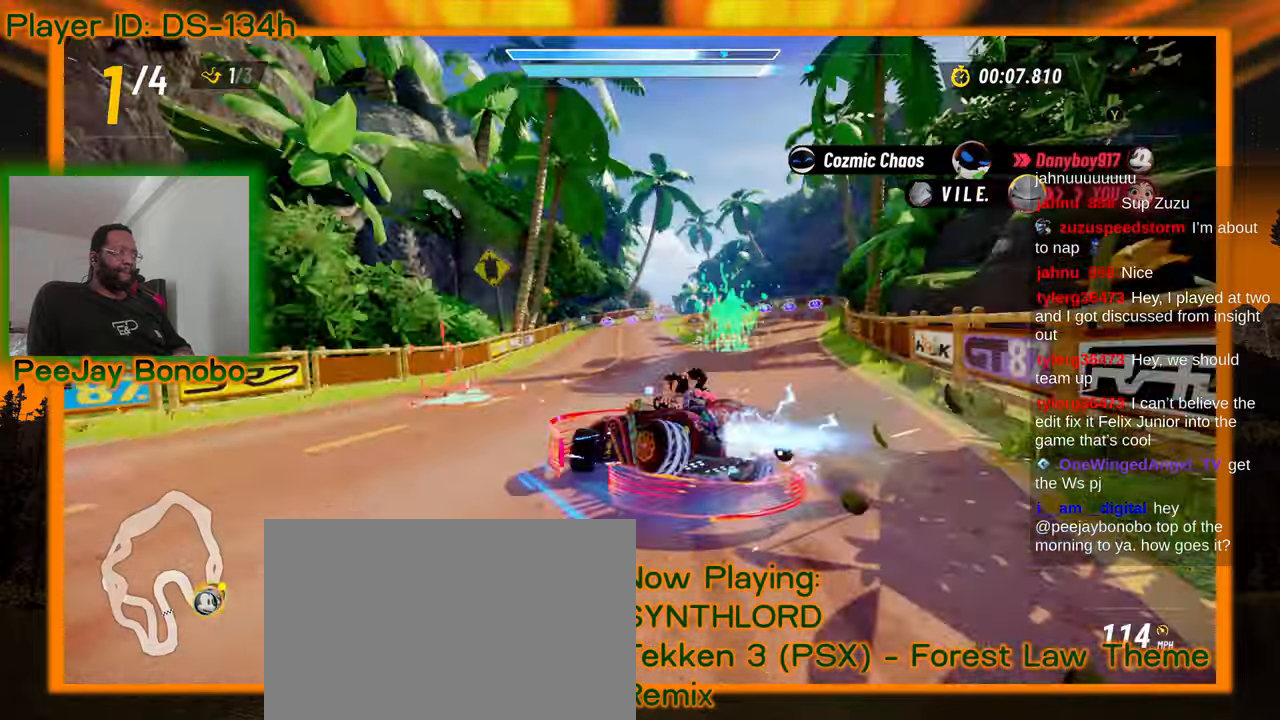
{"buttons": [], "left_stick": "right", "events": []}
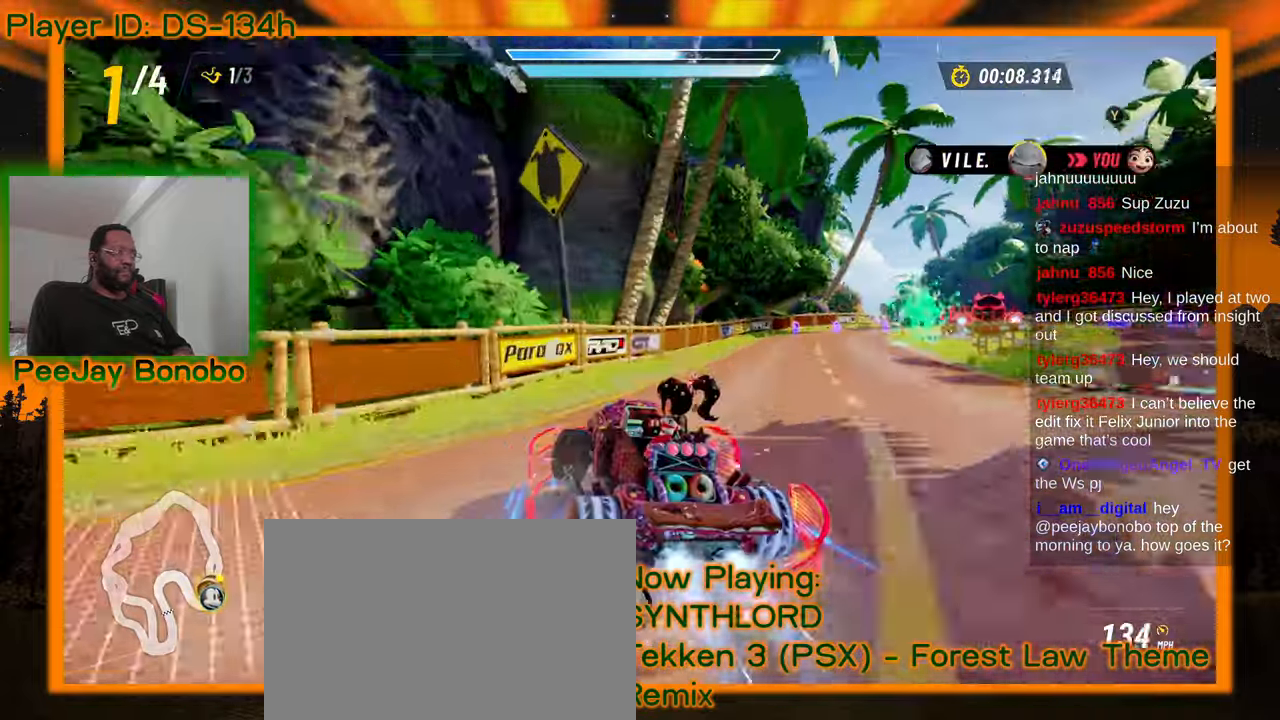
{"buttons": [], "left_stick": "right", "events": []}
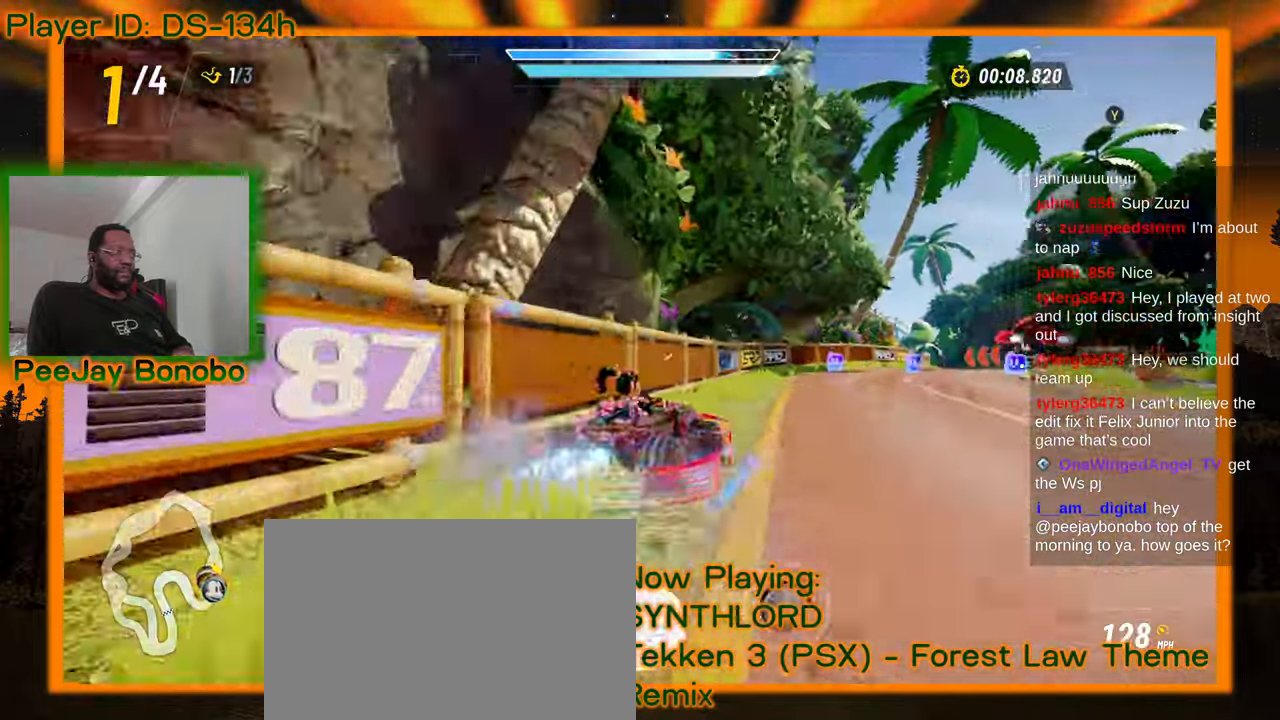
{"buttons": [], "left_stick": "up-left", "events": [[134, "left_stick", "up-left"]]}
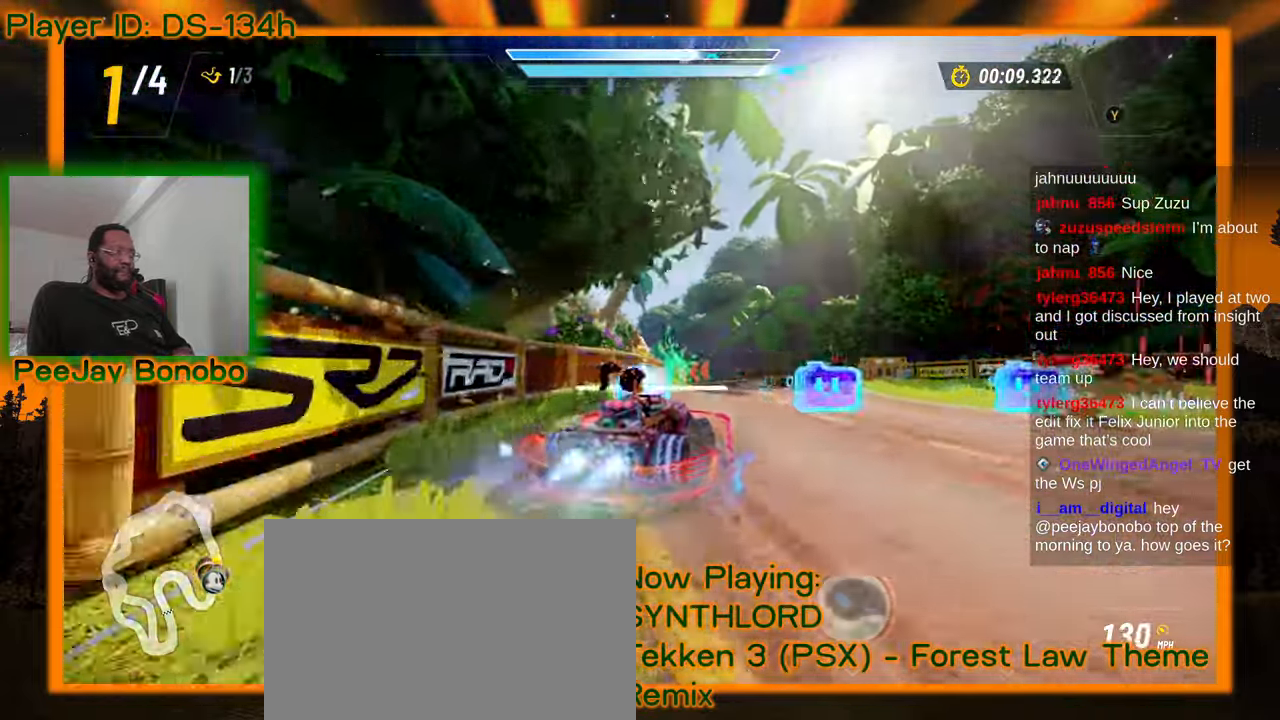
{"buttons": [], "left_stick": "center", "events": [[267, "left_stick", "center"], [317, "left_stick", "right"], [484, "left_stick", "center"]]}
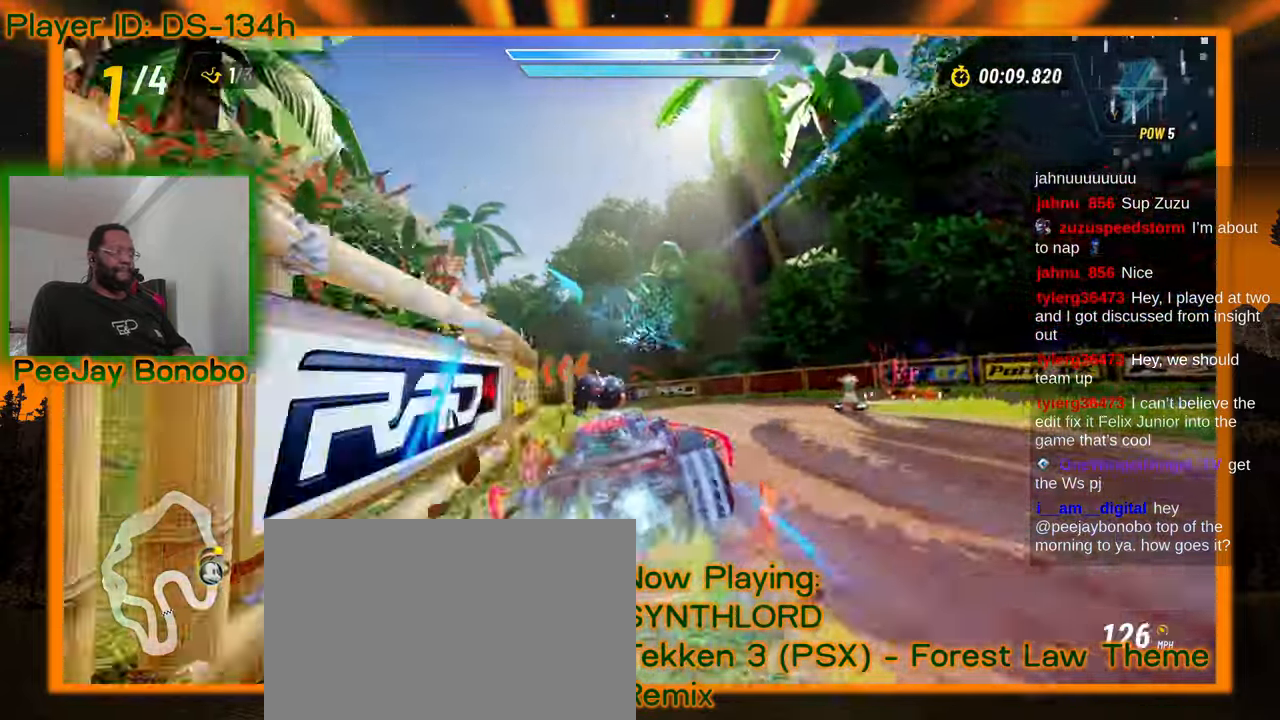
{"buttons": [], "left_stick": "left", "events": [[17, "left_stick", "left"]]}
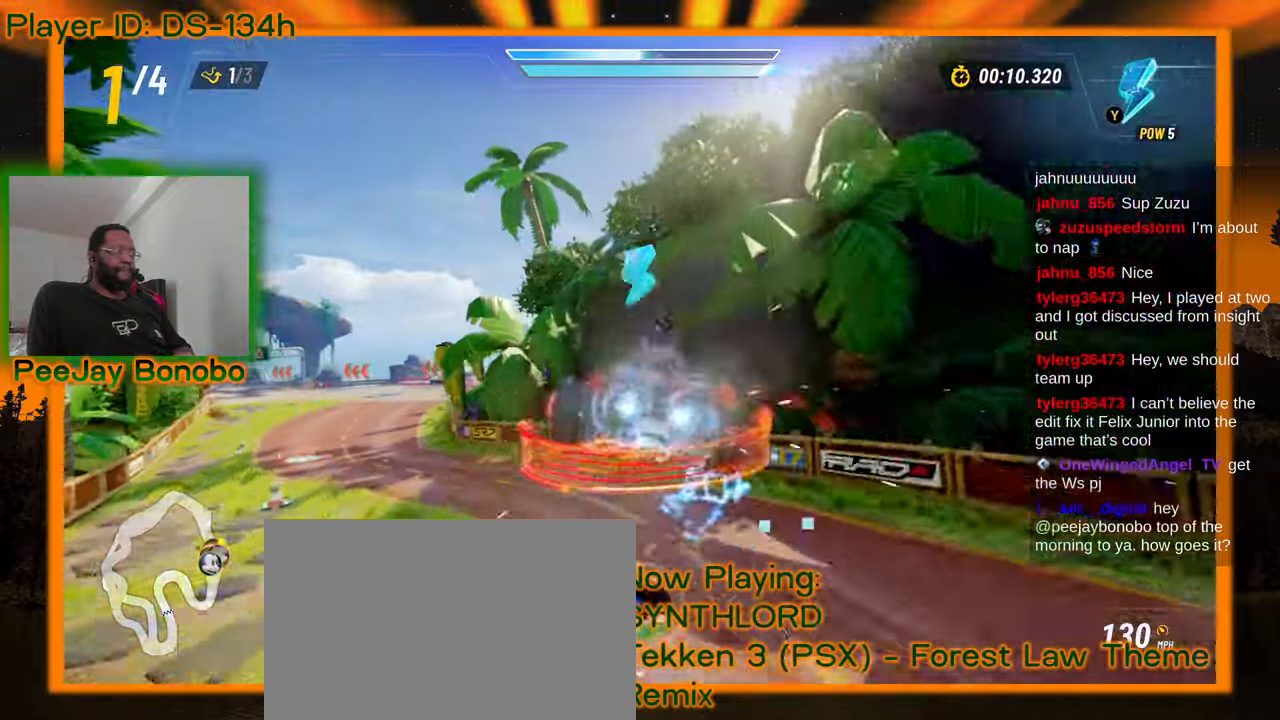
{"buttons": [], "left_stick": "left"}
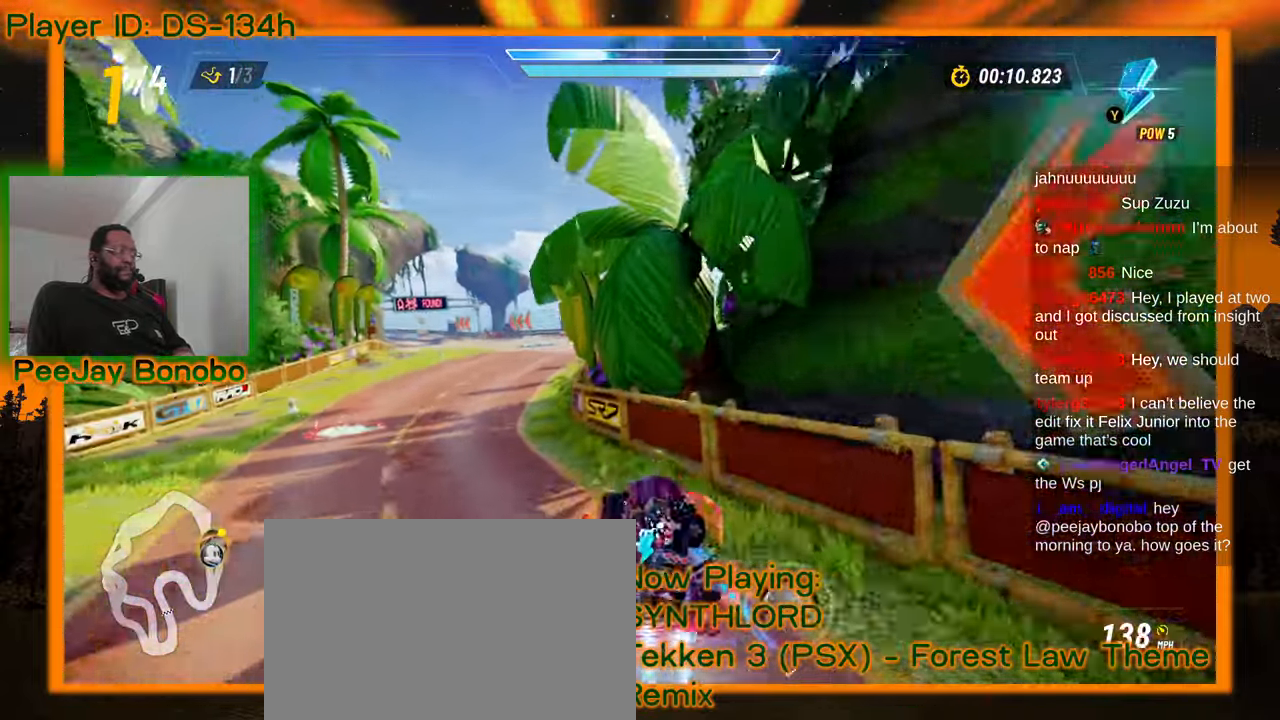
{"buttons": [], "left_stick": "right", "events": [[134, "left_stick", "center"], [450, "left_stick", "right"]]}
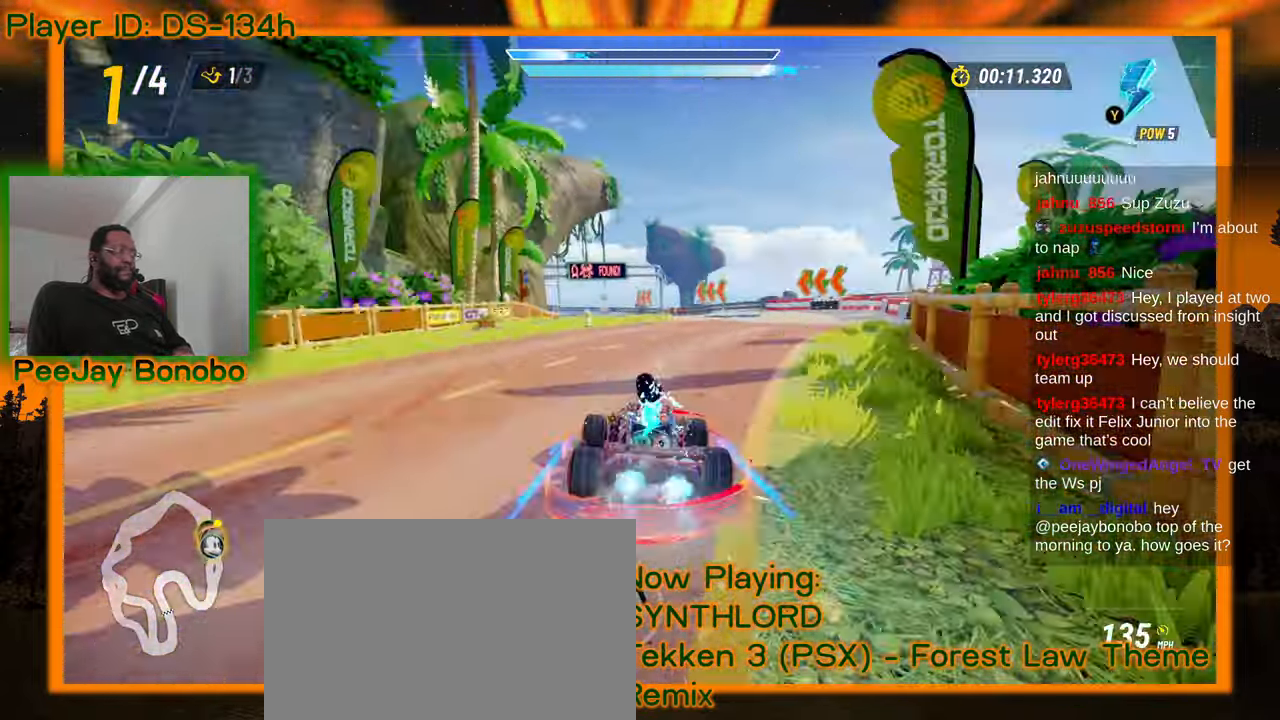
{"buttons": [], "left_stick": "right"}
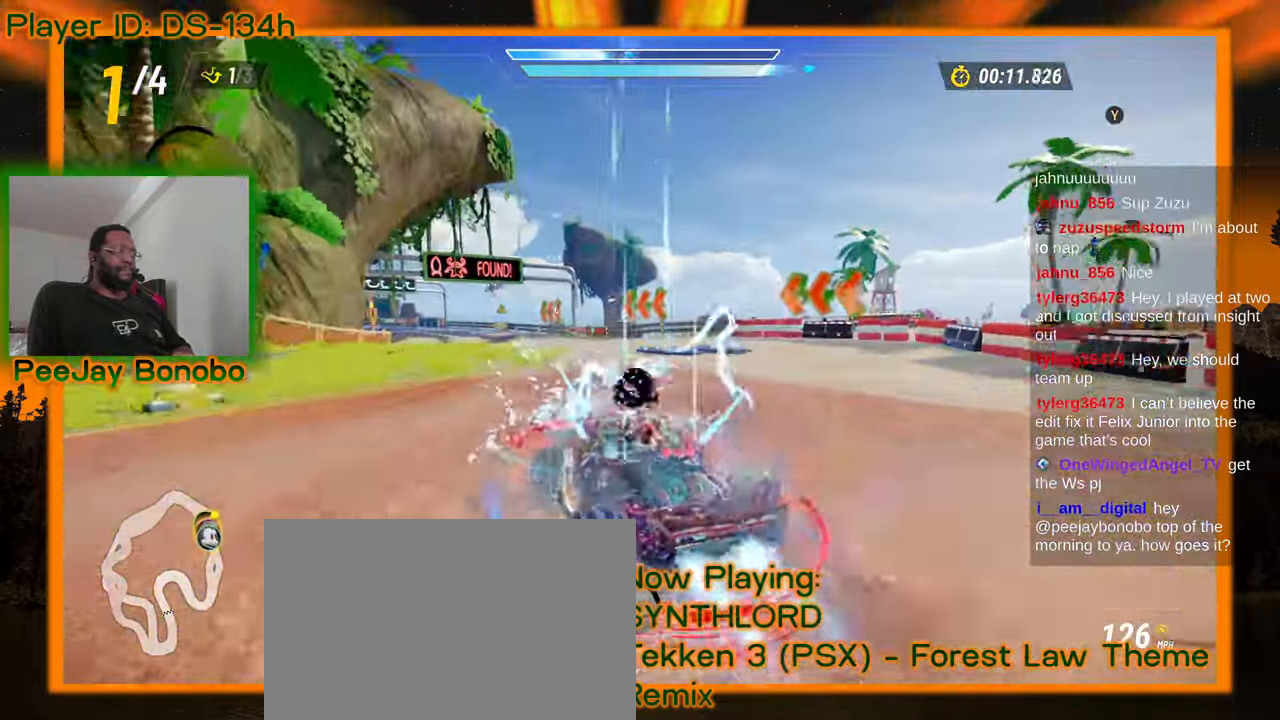
{"buttons": [], "left_stick": "up-left", "events": [[267, "left_stick", "center"], [333, "left_stick", "up-left"]]}
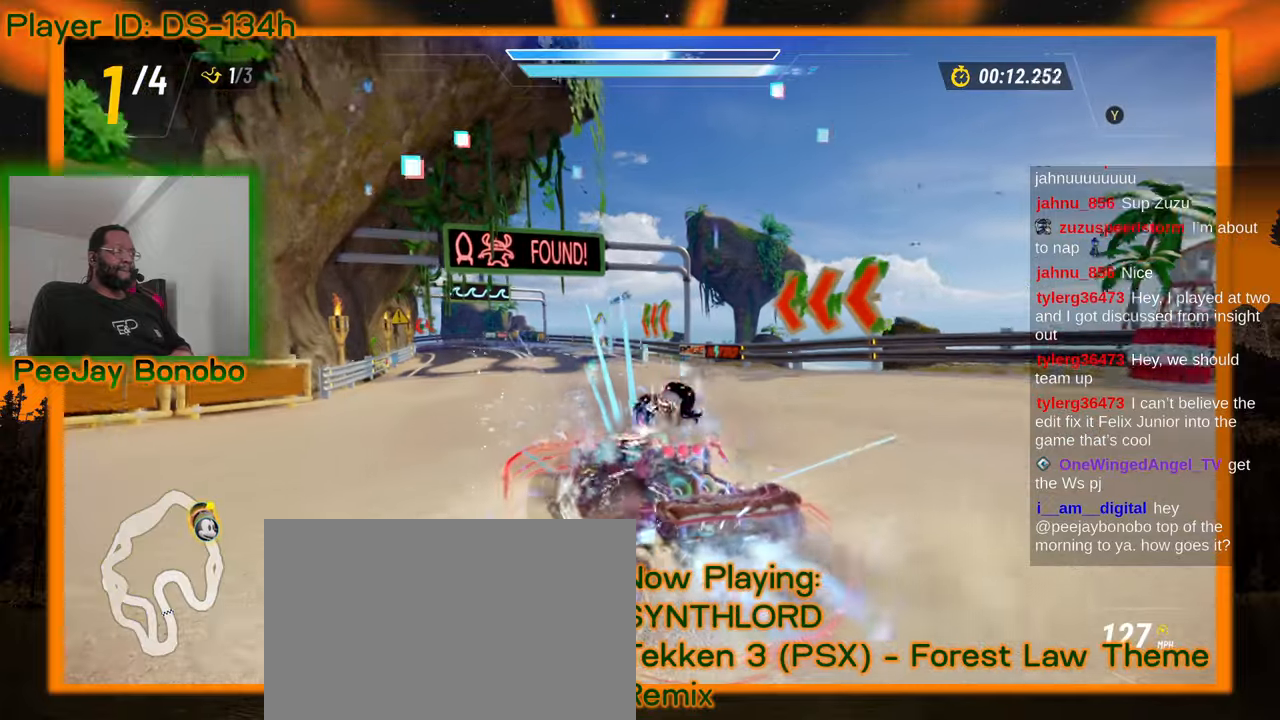
{"buttons": [], "left_stick": "center", "events": [[100, "left_stick", "right"], [283, "left_stick", "up-left"], [400, "left_stick", "right"], [500, "left_stick", "center"]]}
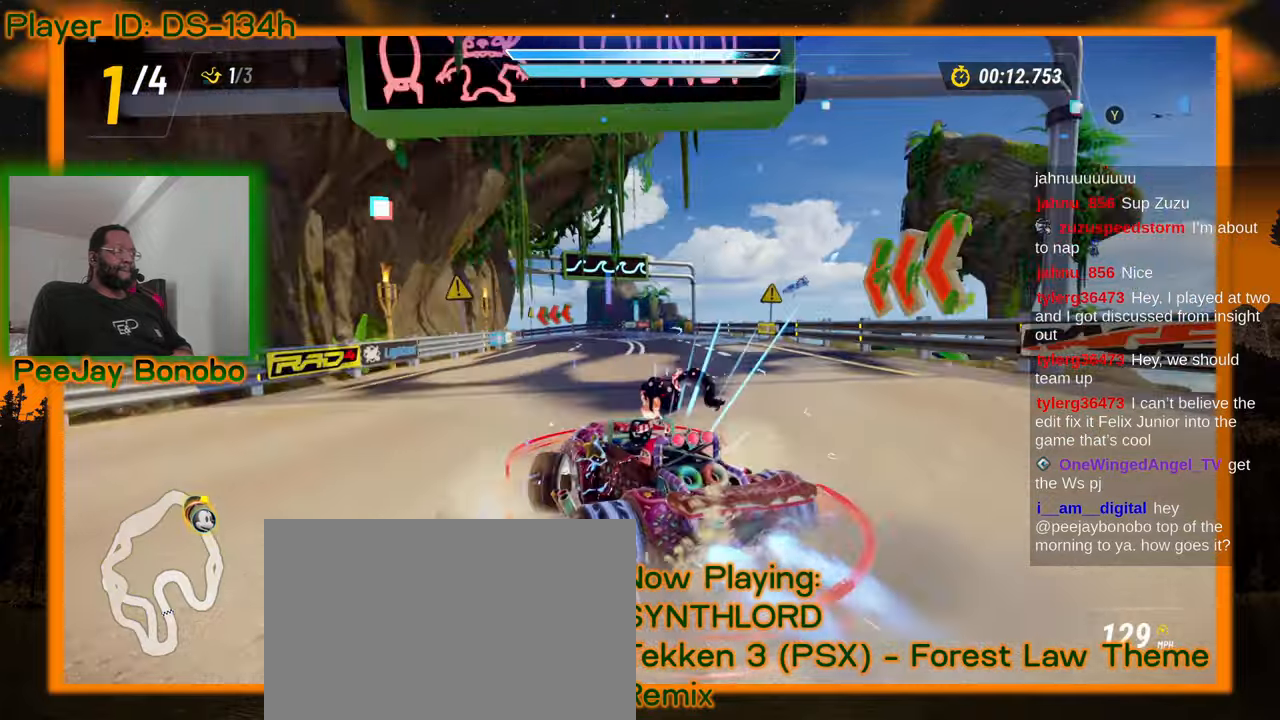
{"buttons": [], "left_stick": "right", "events": [[33, "left_stick", "right"], [50, "left_stick", "up-left"], [200, "left_stick", "right"]]}